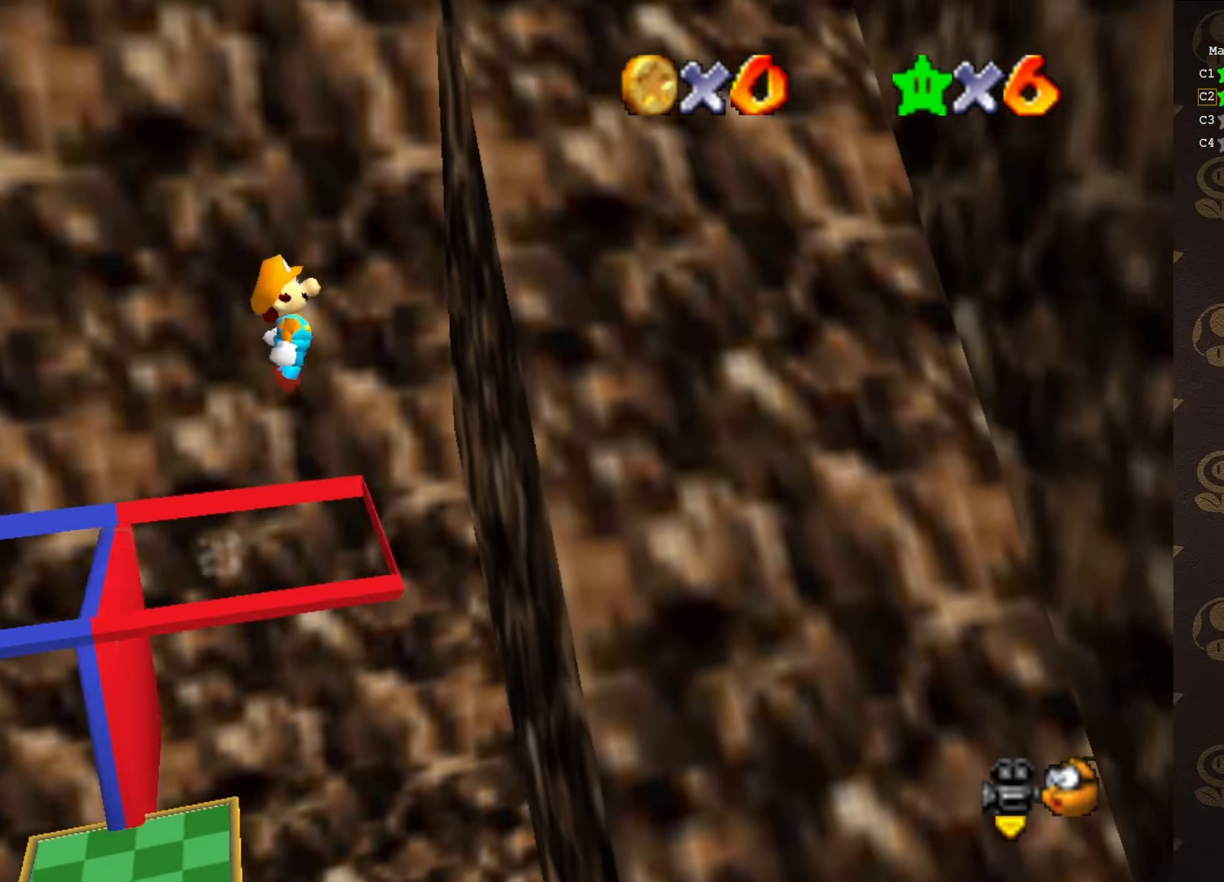
Gameplay with a controller (Nintendo layout); each line is a JSON object with the inputs held at the frame after it. "events" lists button and stick changes between this image and that frame as [ms after this image, input, new state], when the widget could be followed in between. Not read: L1 L3 R1 R3.
{"buttons": ["START"], "left_stick": "up-right", "events": [[16, "left_stick", "down"], [300, "A", "up"], [300, "left_stick", "up-right"], [400, "START", "down"]]}
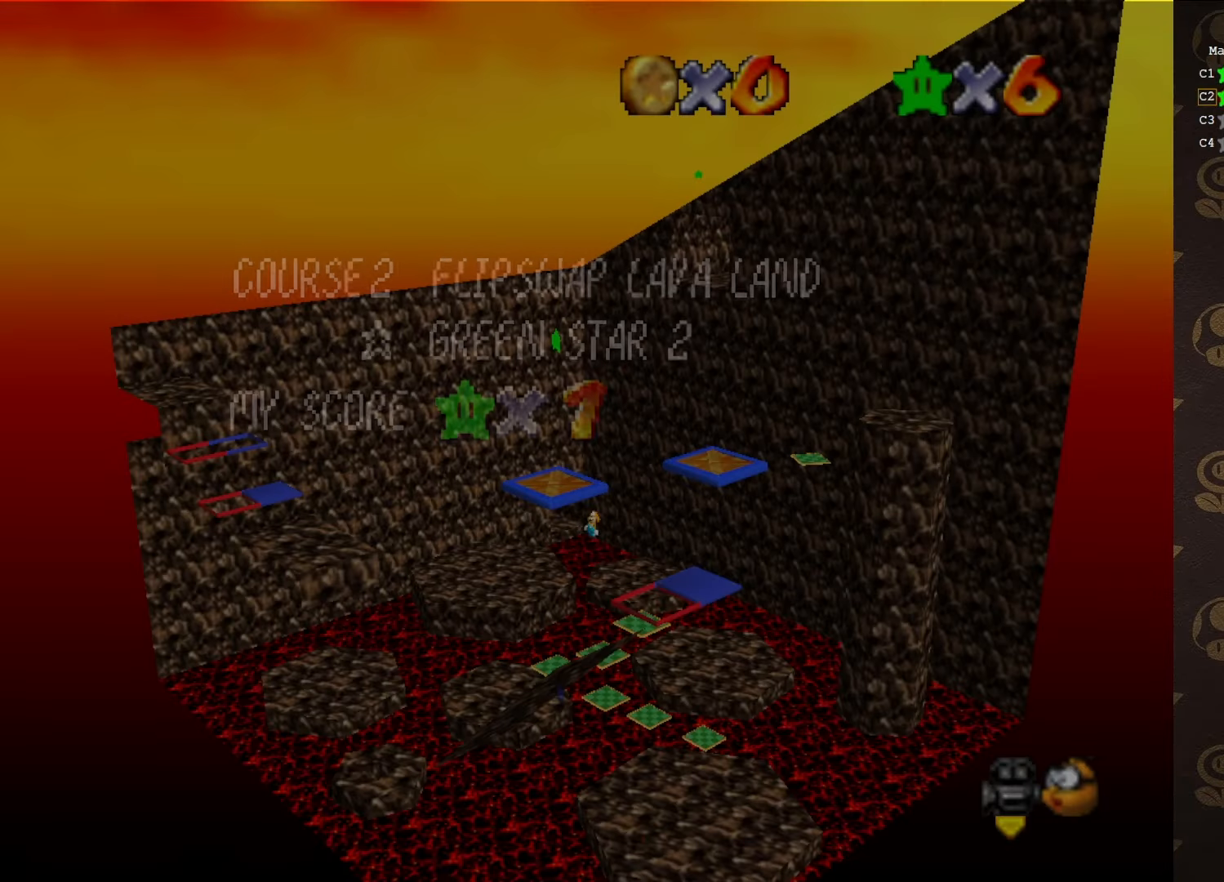
{"buttons": [], "left_stick": "up", "events": [[16, "START", "up"], [83, "left_stick", "center"], [200, "START", "down"], [233, "left_stick", "up"], [266, "START", "up"], [333, "START", "down"], [433, "START", "up"]]}
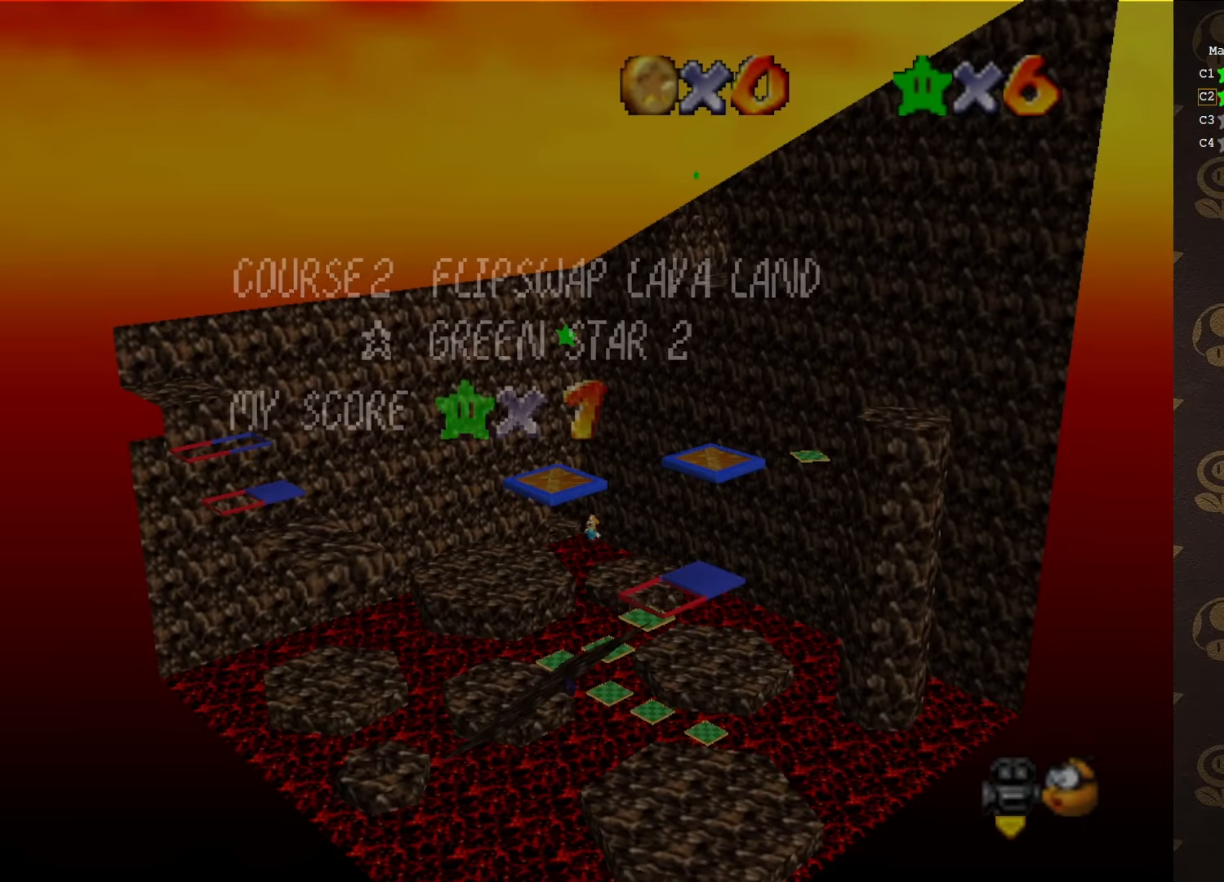
{"buttons": ["A"], "left_stick": "up", "events": [[150, "START", "down"], [233, "START", "up"], [333, "A", "down"]]}
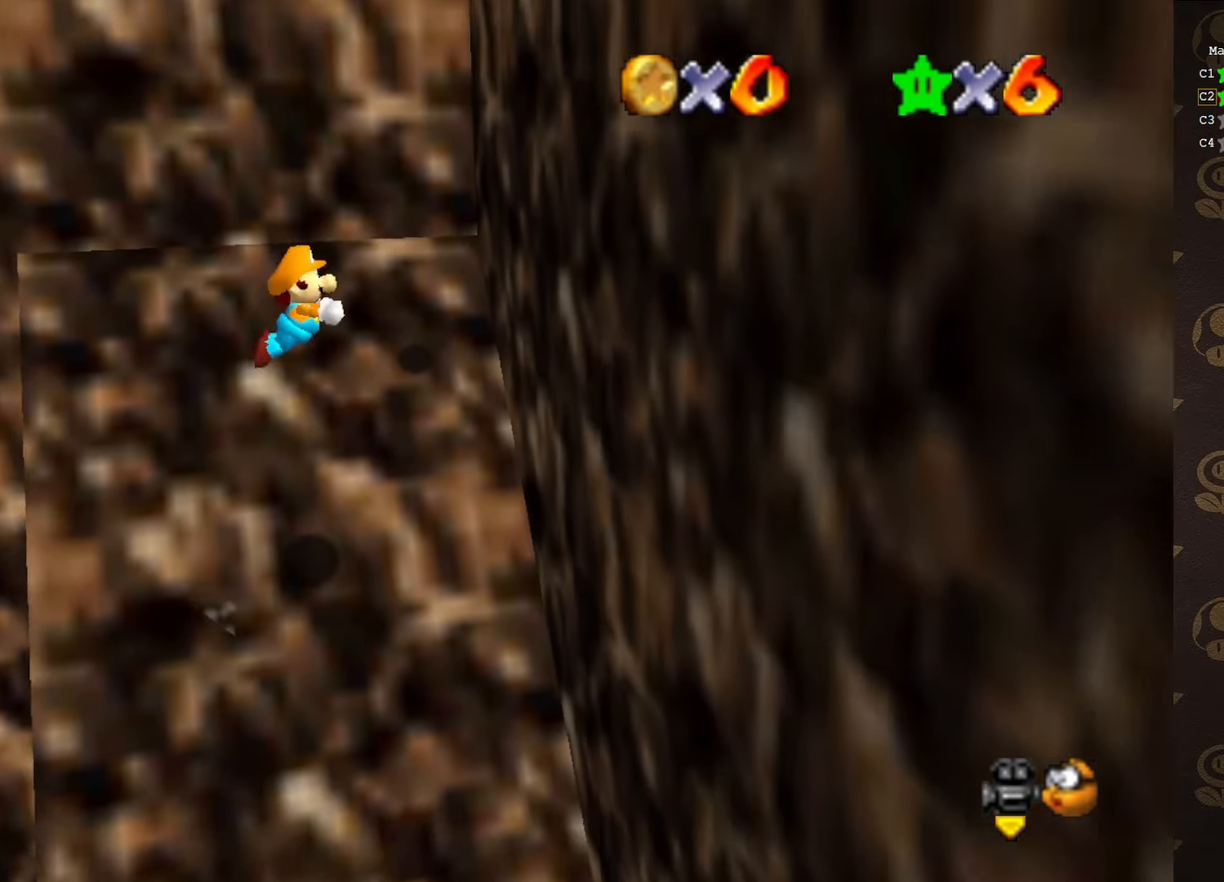
{"buttons": [], "left_stick": "up-right", "events": [[333, "A", "up"], [416, "left_stick", "up-right"]]}
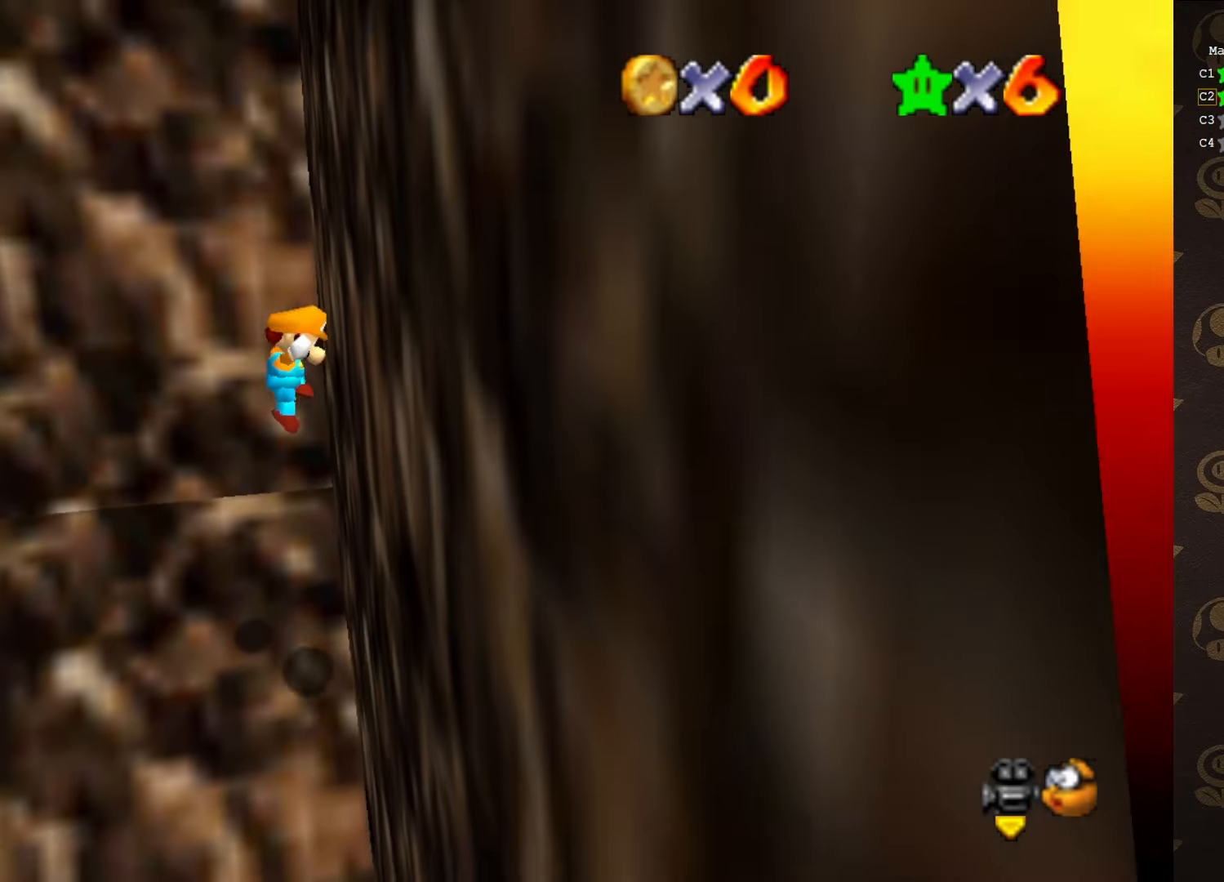
{"buttons": ["A"], "left_stick": "up-right", "events": [[83, "A", "down"]]}
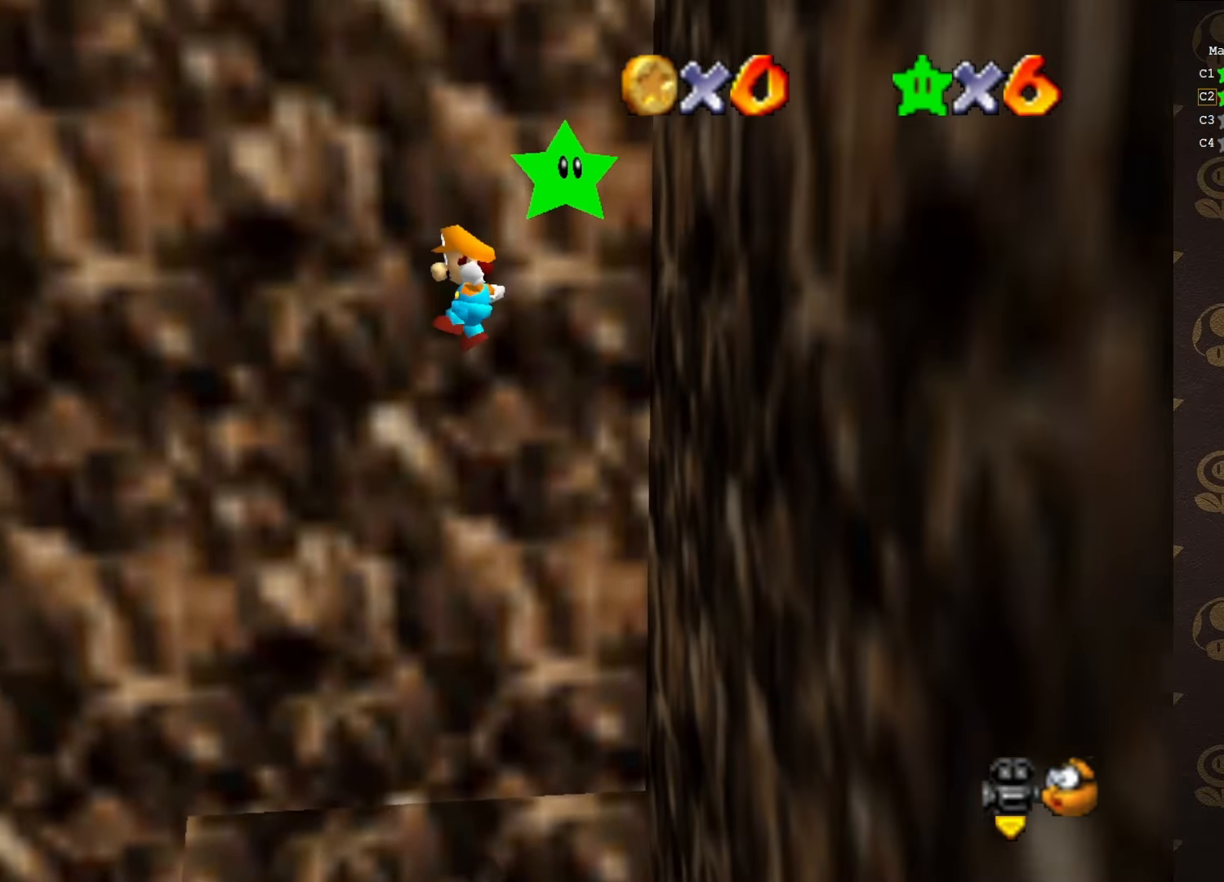
{"buttons": [], "left_stick": "up-right", "events": [[216, "Z", "down"], [466, "A", "up"], [466, "Z", "up"]]}
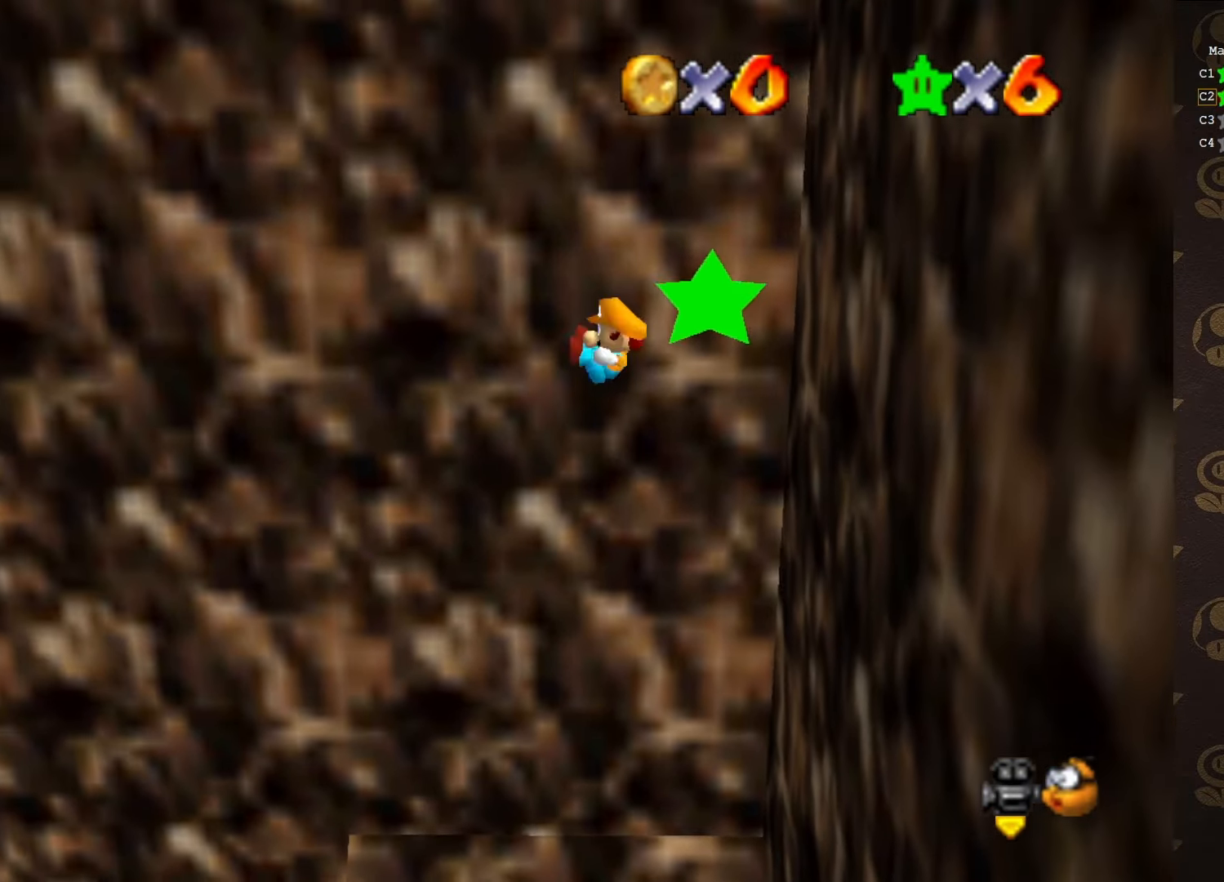
{"buttons": [], "left_stick": "left", "events": [[66, "left_stick", "up"], [166, "left_stick", "center"], [333, "left_stick", "left"]]}
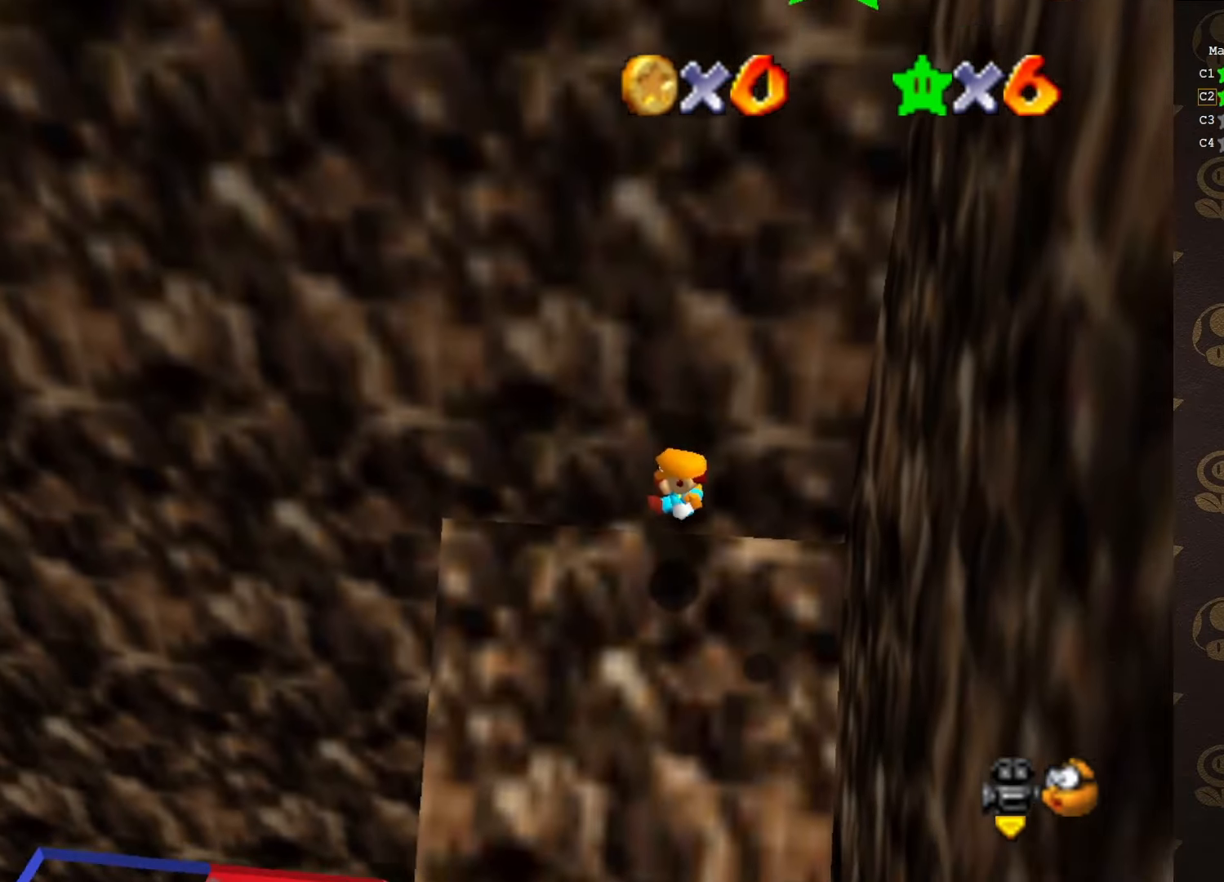
{"buttons": ["A"], "left_stick": "up-left", "events": [[416, "A", "down"], [416, "left_stick", "up-left"]]}
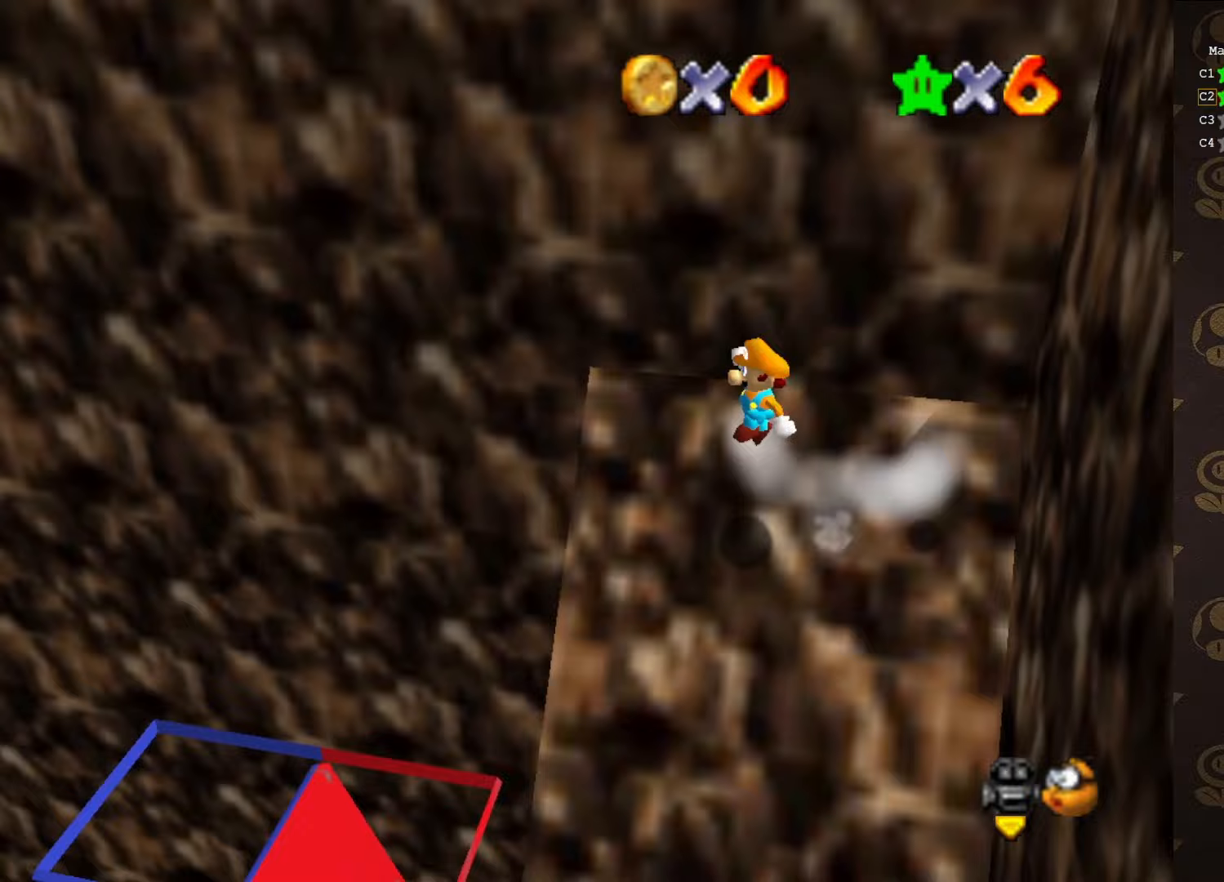
{"buttons": ["A"], "left_stick": "right", "events": [[150, "left_stick", "up-right"], [350, "left_stick", "right"]]}
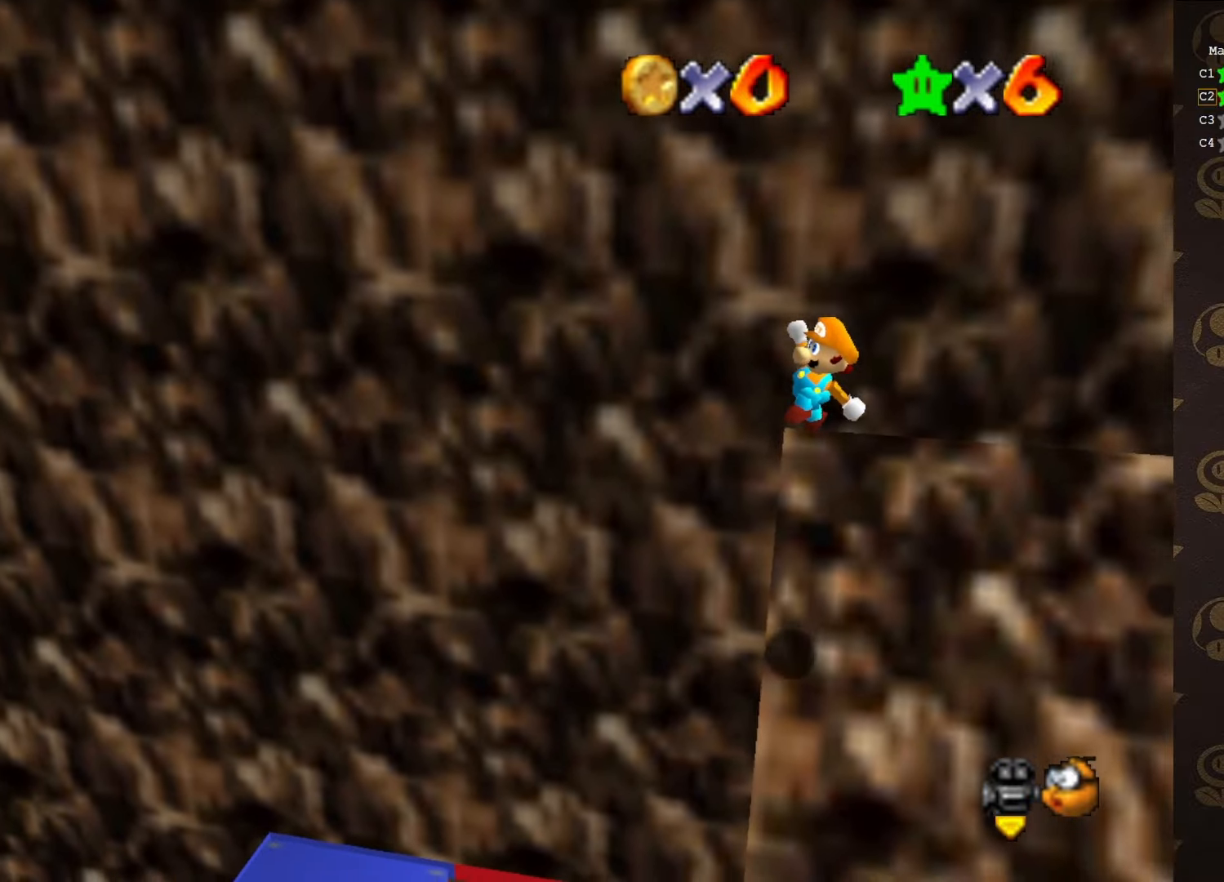
{"buttons": [], "left_stick": "up", "events": [[67, "B", "down"], [317, "left_stick", "up"], [383, "A", "up"], [383, "B", "up"]]}
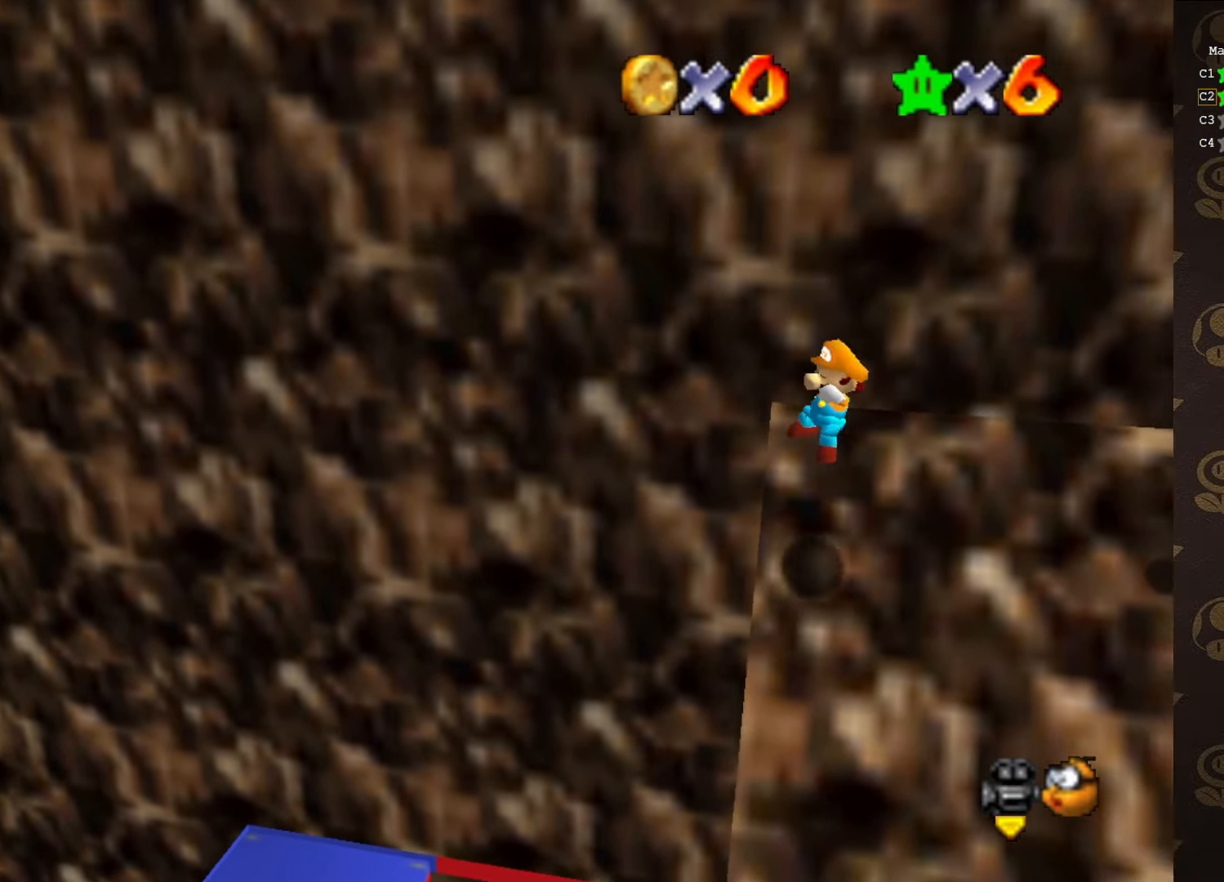
{"buttons": ["A"], "left_stick": "up-left", "events": [[33, "left_stick", "up-left"], [367, "A", "down"]]}
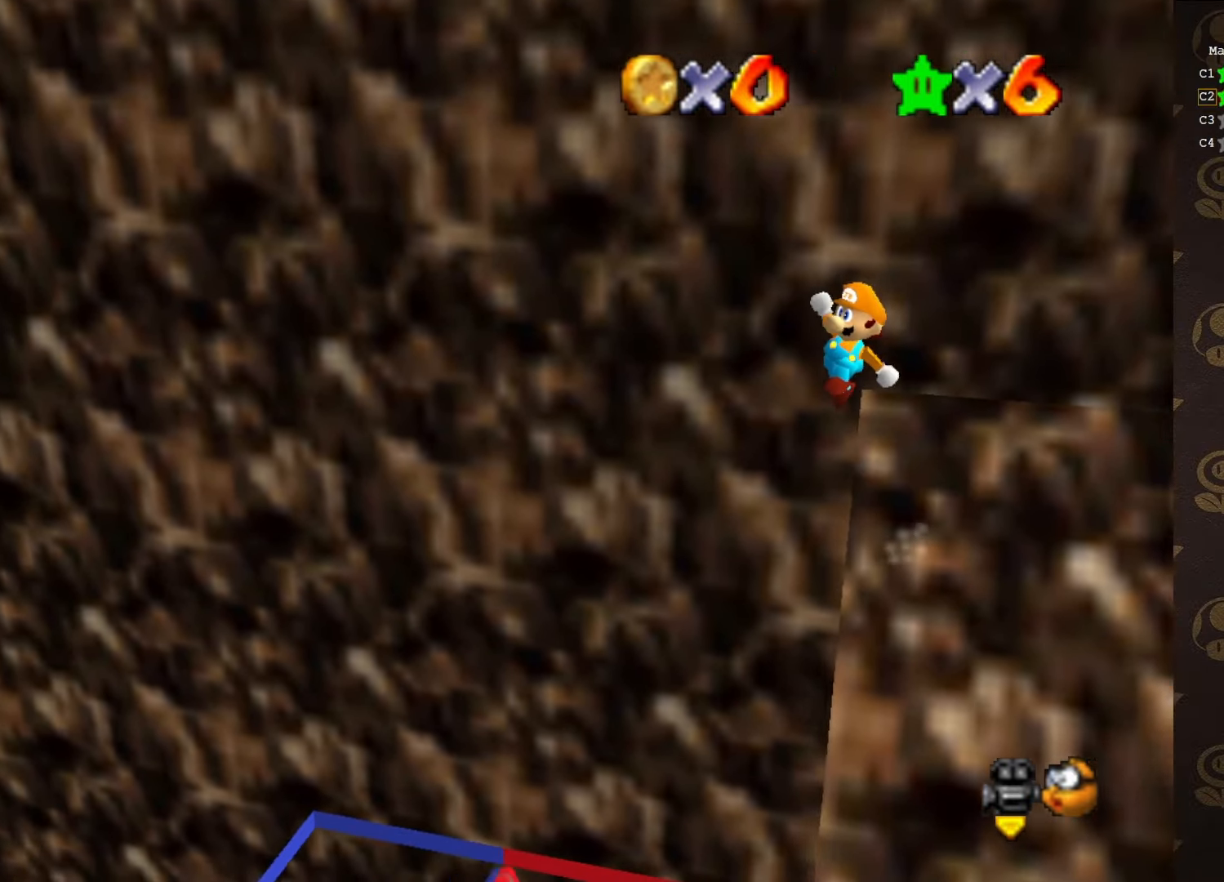
{"buttons": ["A"], "left_stick": "up-right", "events": [[383, "left_stick", "up"], [483, "left_stick", "up-right"]]}
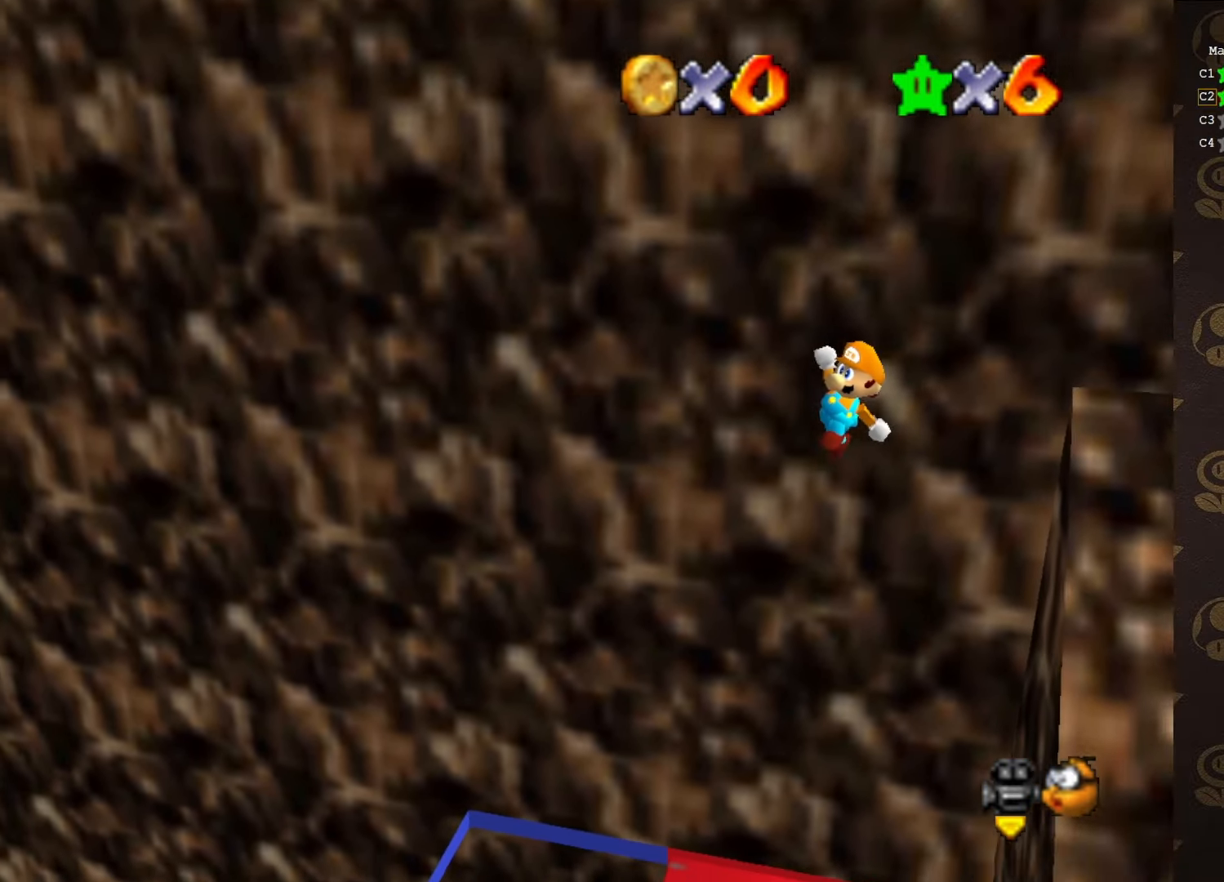
{"buttons": ["A", "B"], "left_stick": "center", "events": [[150, "left_stick", "down-right"], [267, "left_stick", "center"], [400, "B", "down"]]}
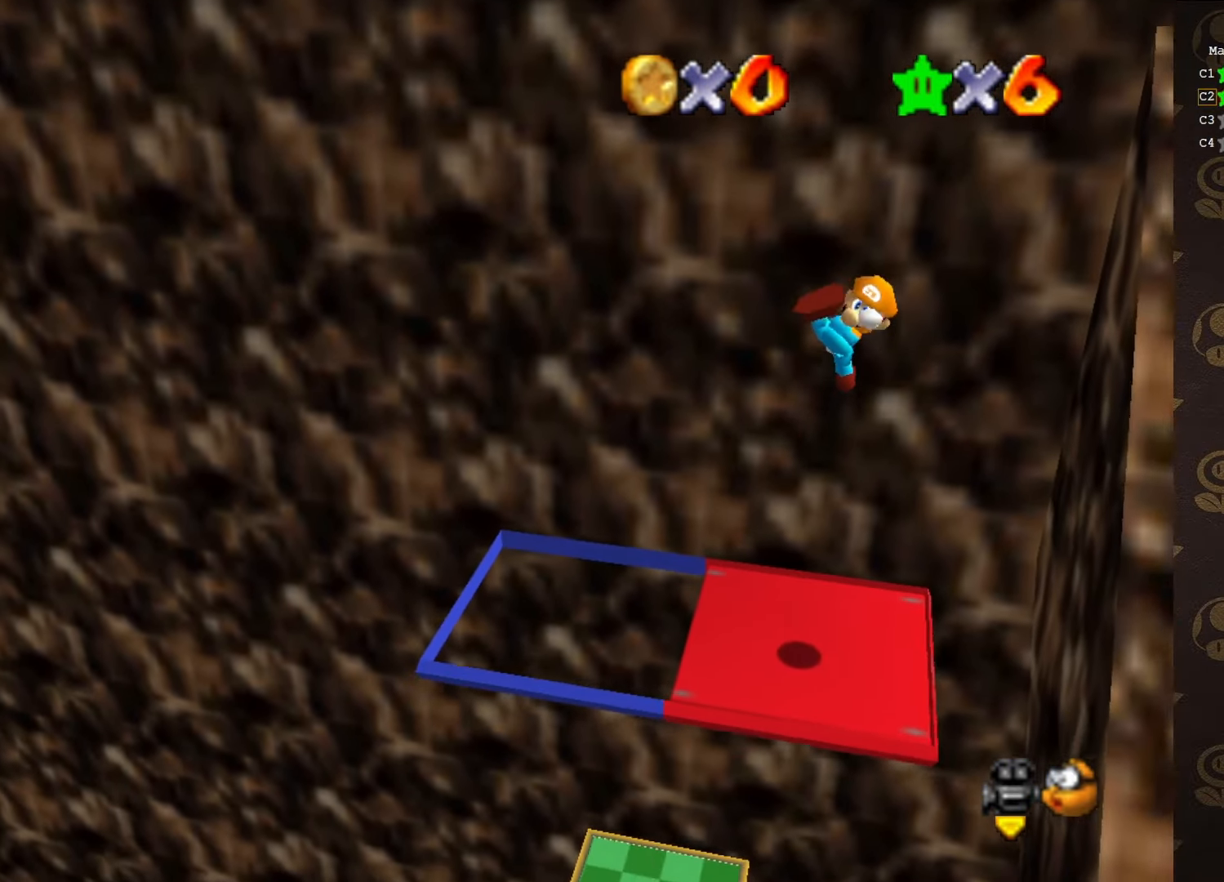
{"buttons": [], "left_stick": "center", "events": [[200, "A", "up"], [233, "B", "up"]]}
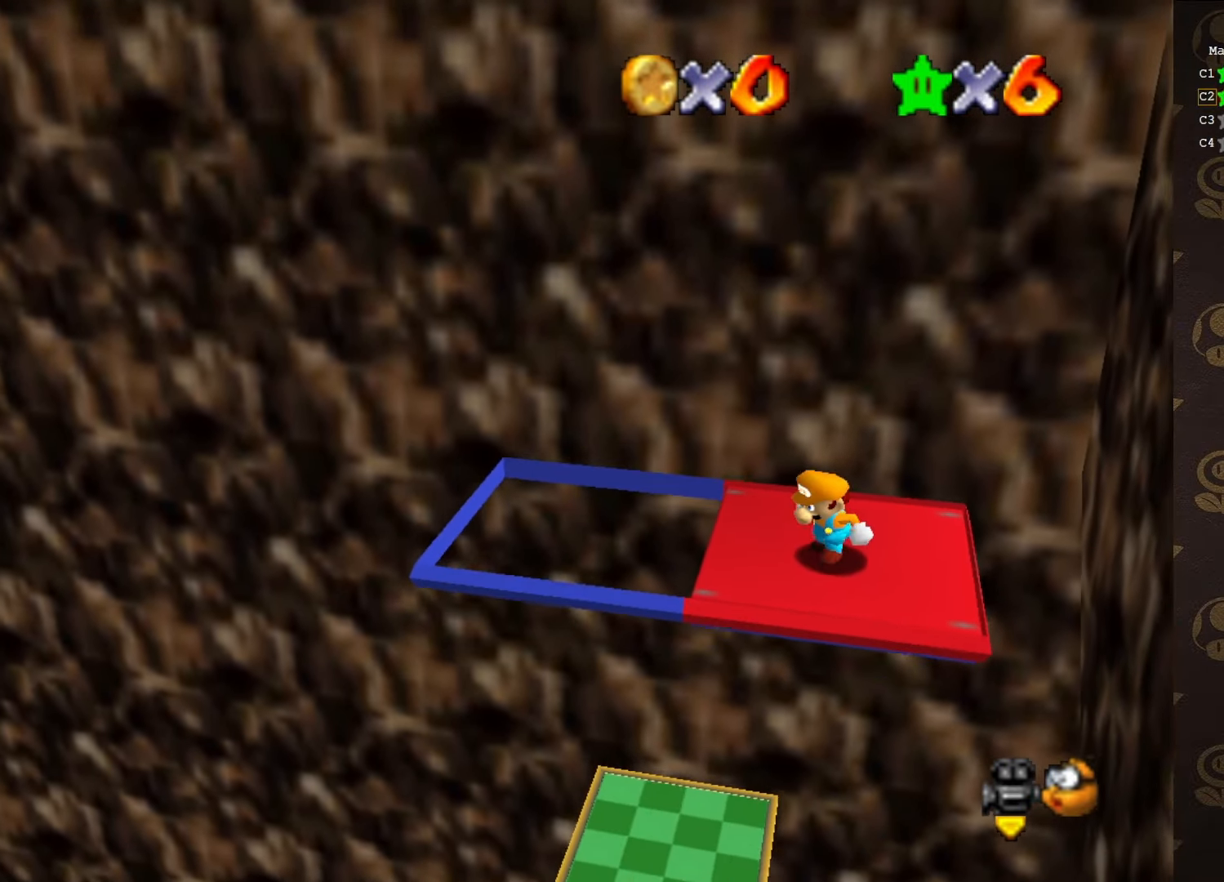
{"buttons": [], "left_stick": "center", "events": []}
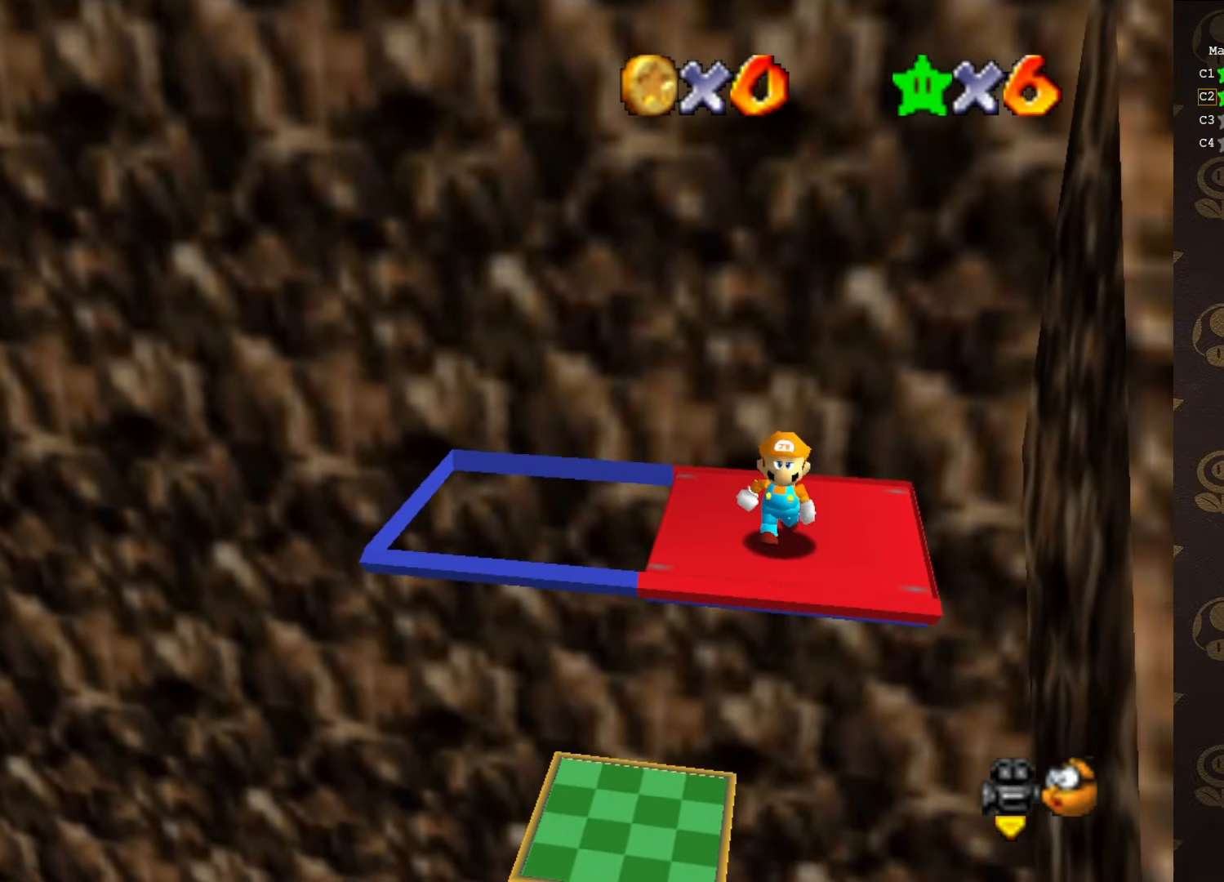
{"buttons": [], "left_stick": "center", "events": []}
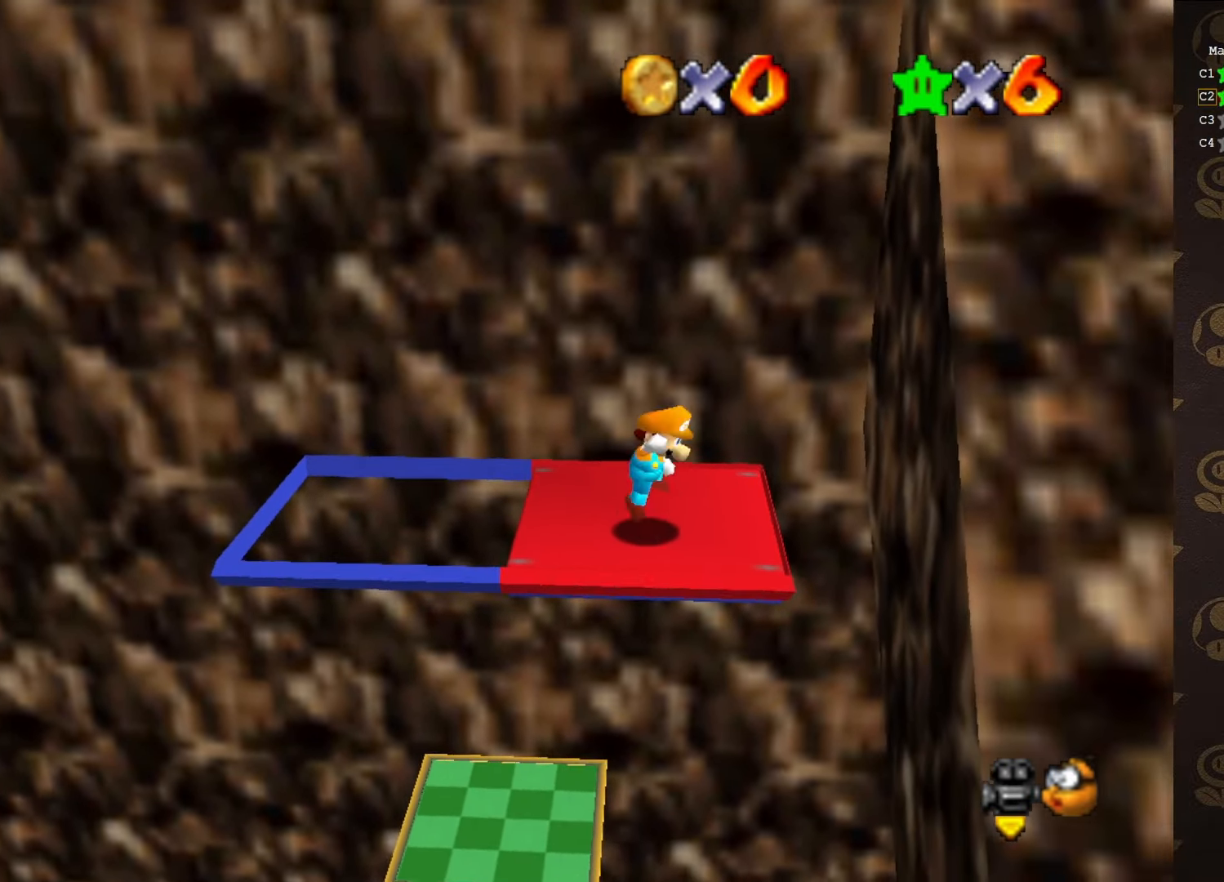
{"buttons": ["A"], "left_stick": "left", "events": [[17, "A", "down"], [83, "left_stick", "left"]]}
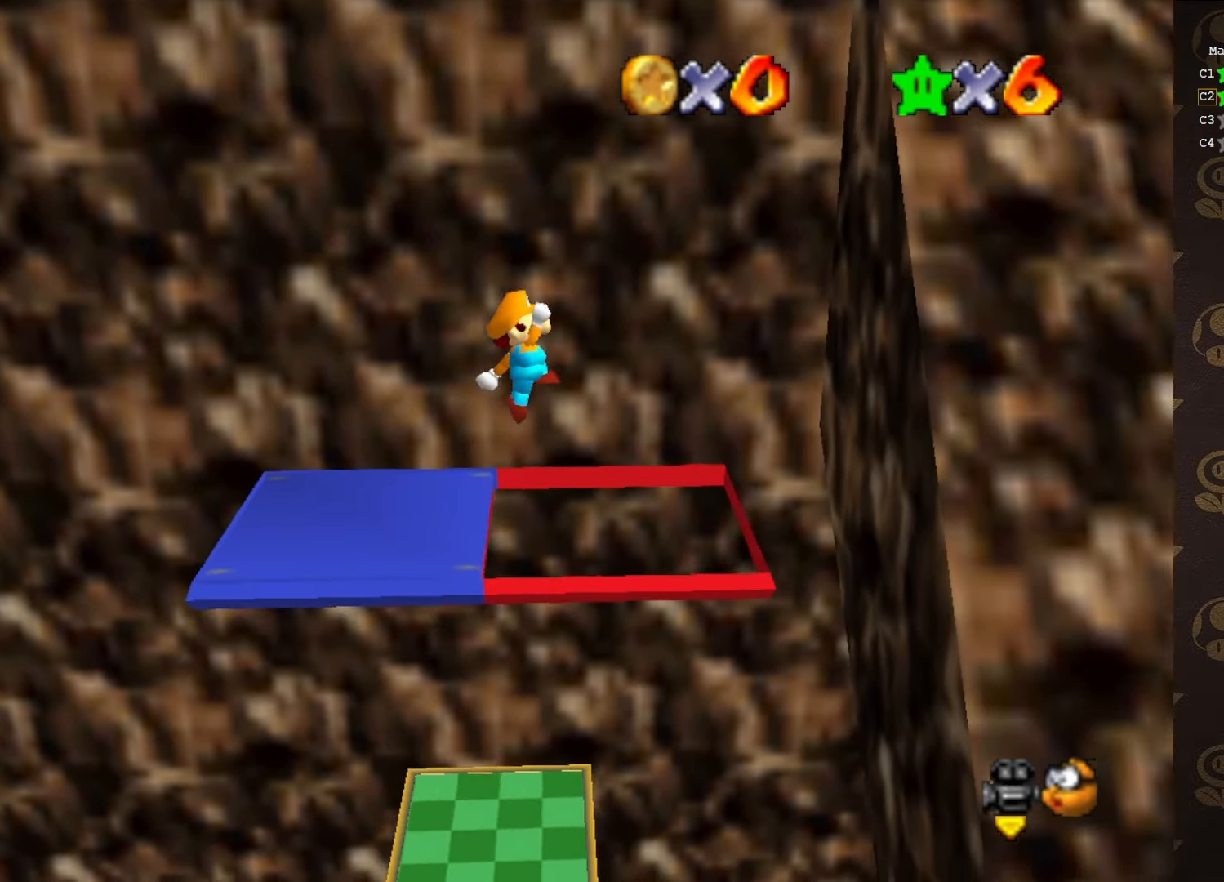
{"buttons": [], "left_stick": "center", "events": [[133, "B", "down"], [317, "A", "up"], [317, "B", "up"], [350, "left_stick", "center"]]}
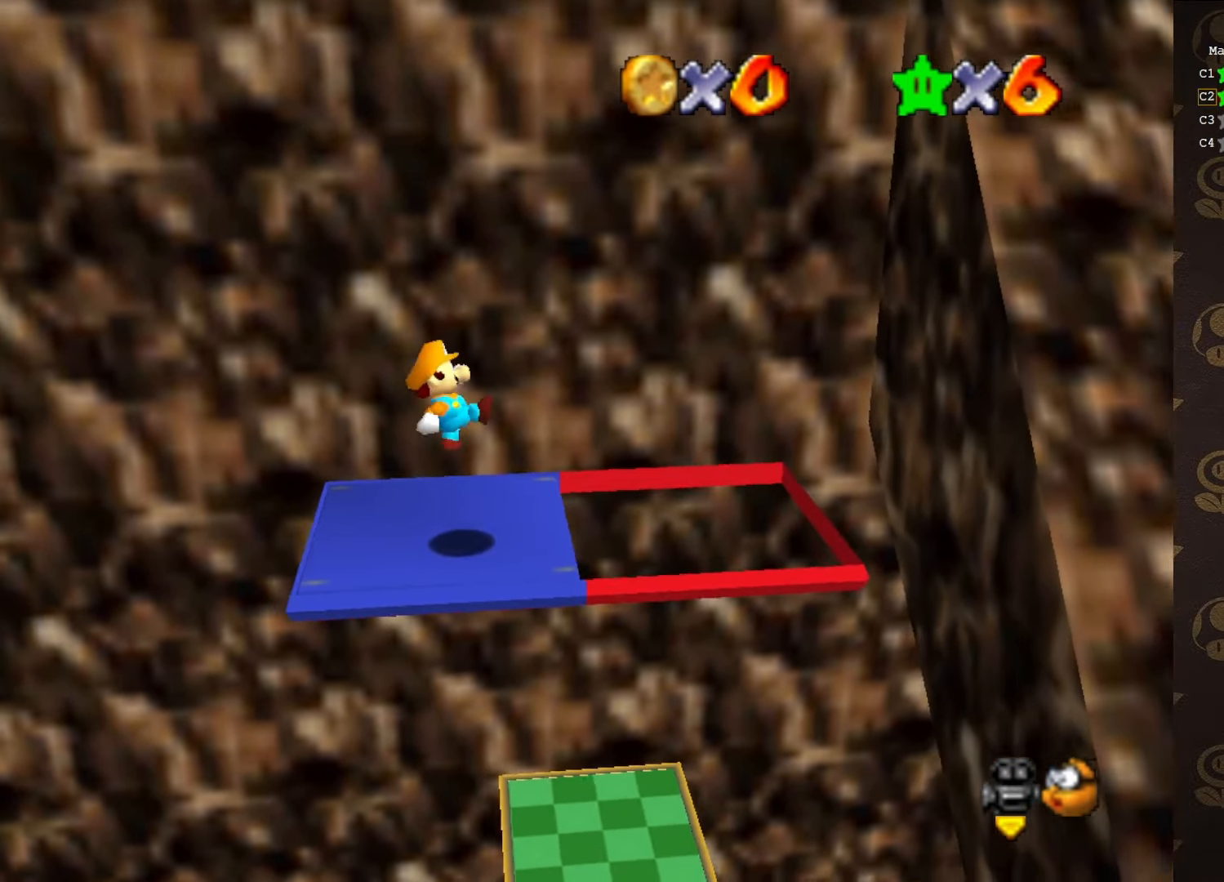
{"buttons": ["A"], "left_stick": "right", "events": [[217, "A", "down"], [317, "left_stick", "right"]]}
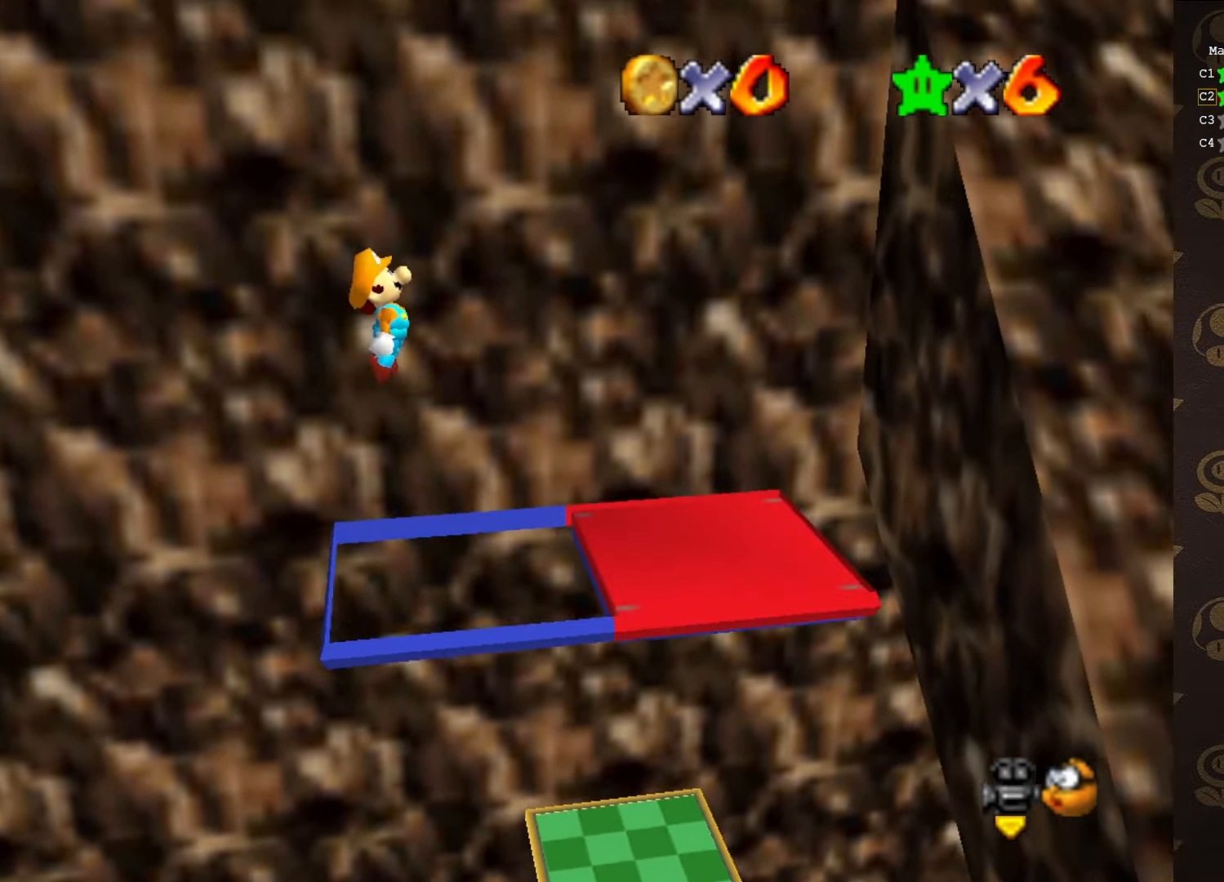
{"buttons": [], "left_stick": "right", "events": [[116, "B", "down"], [166, "A", "up"], [200, "B", "up"]]}
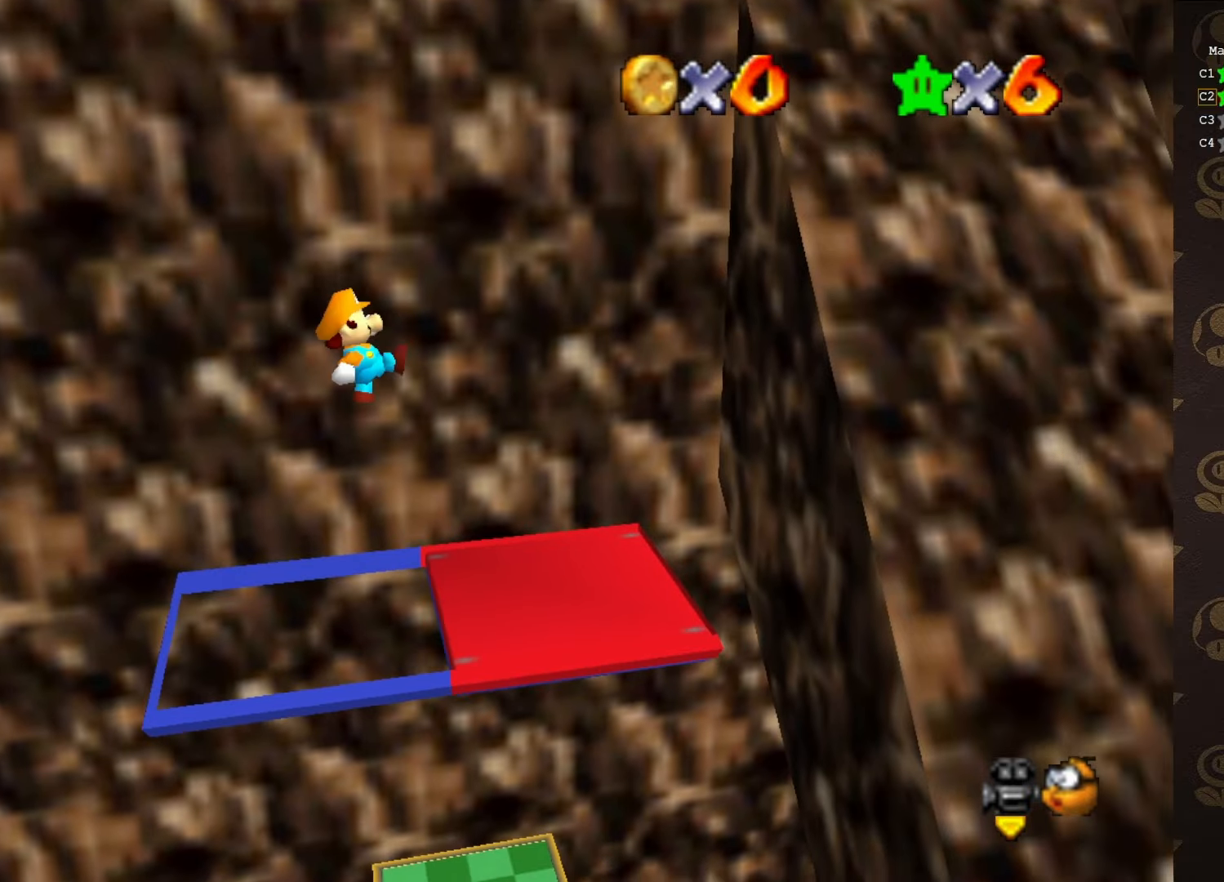
{"buttons": ["A"], "left_stick": "down-right", "events": [[366, "A", "down"], [400, "left_stick", "down-right"]]}
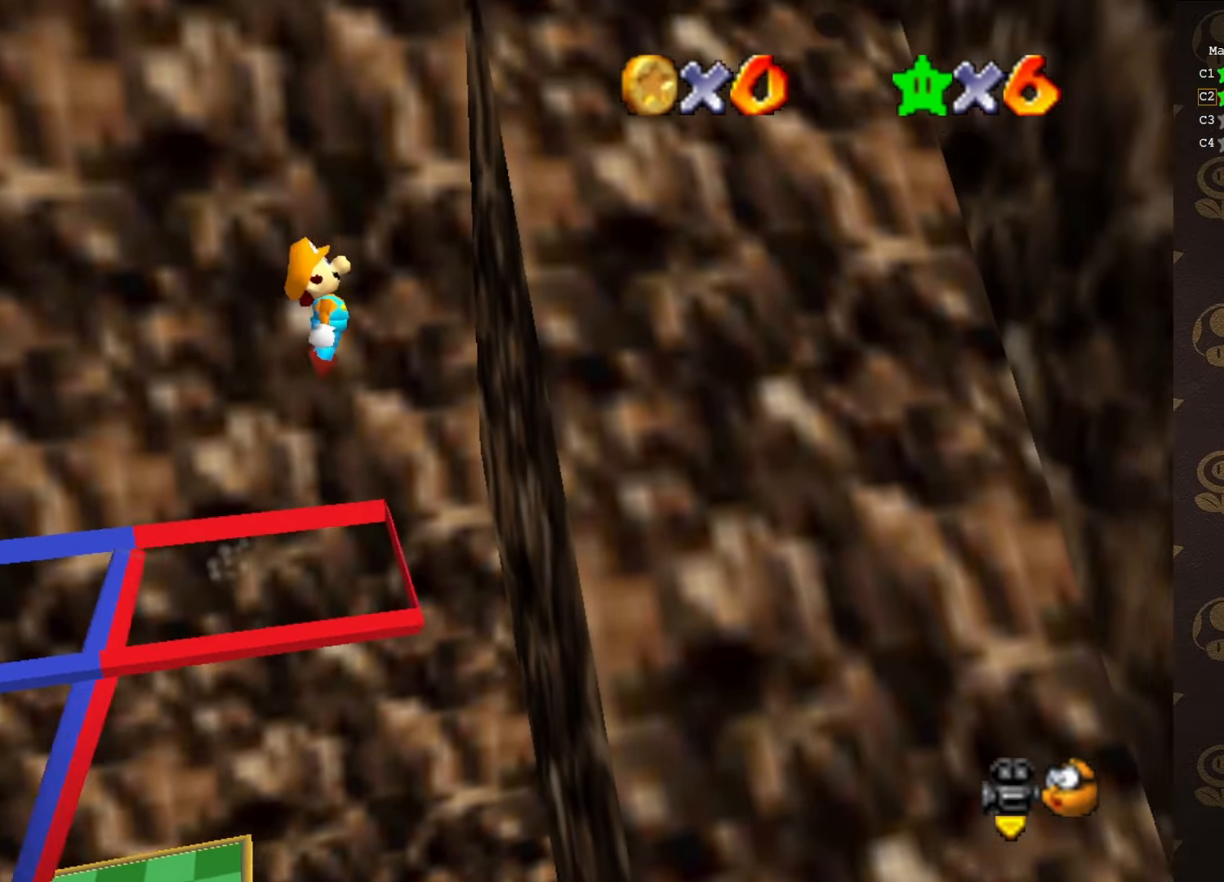
{"buttons": [], "left_stick": "up-right", "events": [[100, "left_stick", "right"], [250, "left_stick", "up-right"], [283, "A", "up"], [350, "START", "down"], [500, "START", "up"]]}
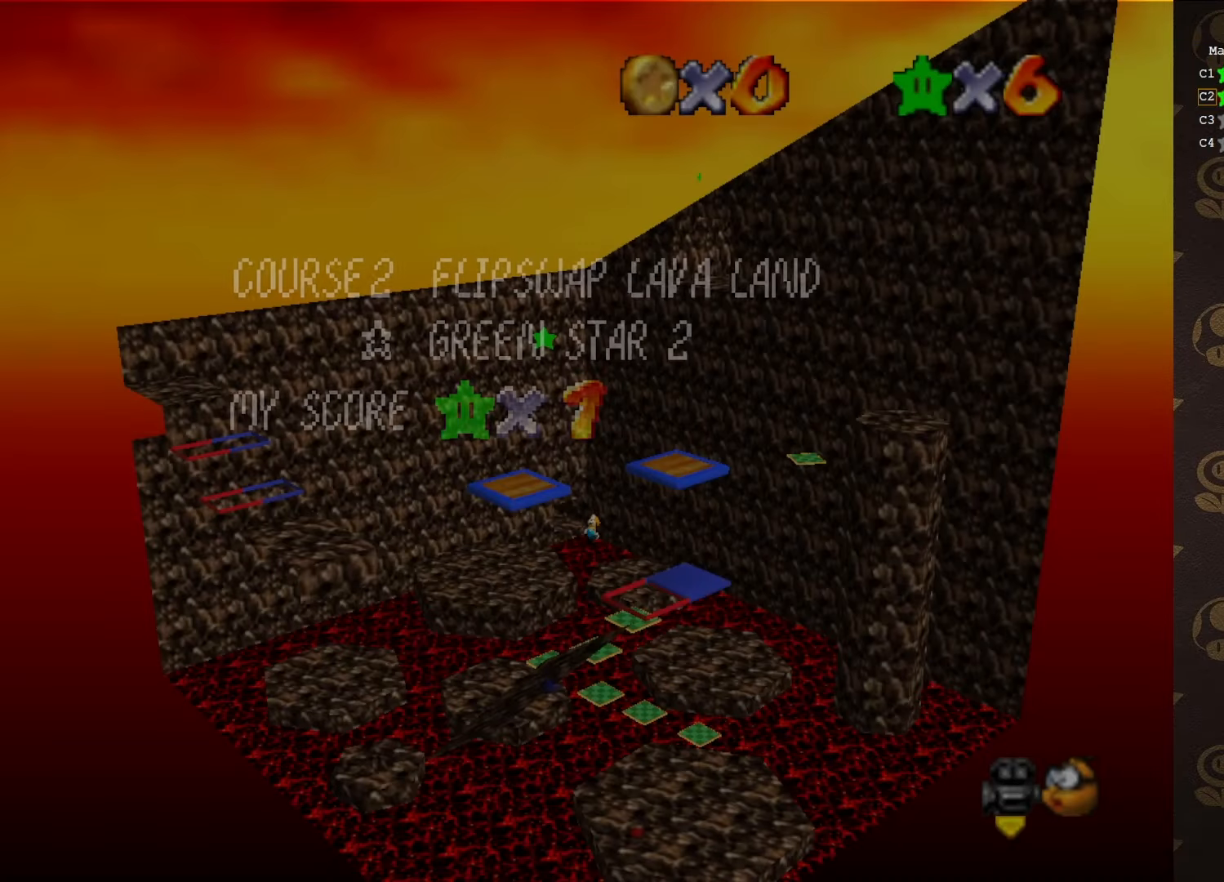
{"buttons": ["A"], "left_stick": "up-right", "events": [[33, "left_stick", "center"], [183, "left_stick", "up"], [250, "left_stick", "up-right"], [316, "START", "down"], [383, "START", "up"], [500, "A", "down"]]}
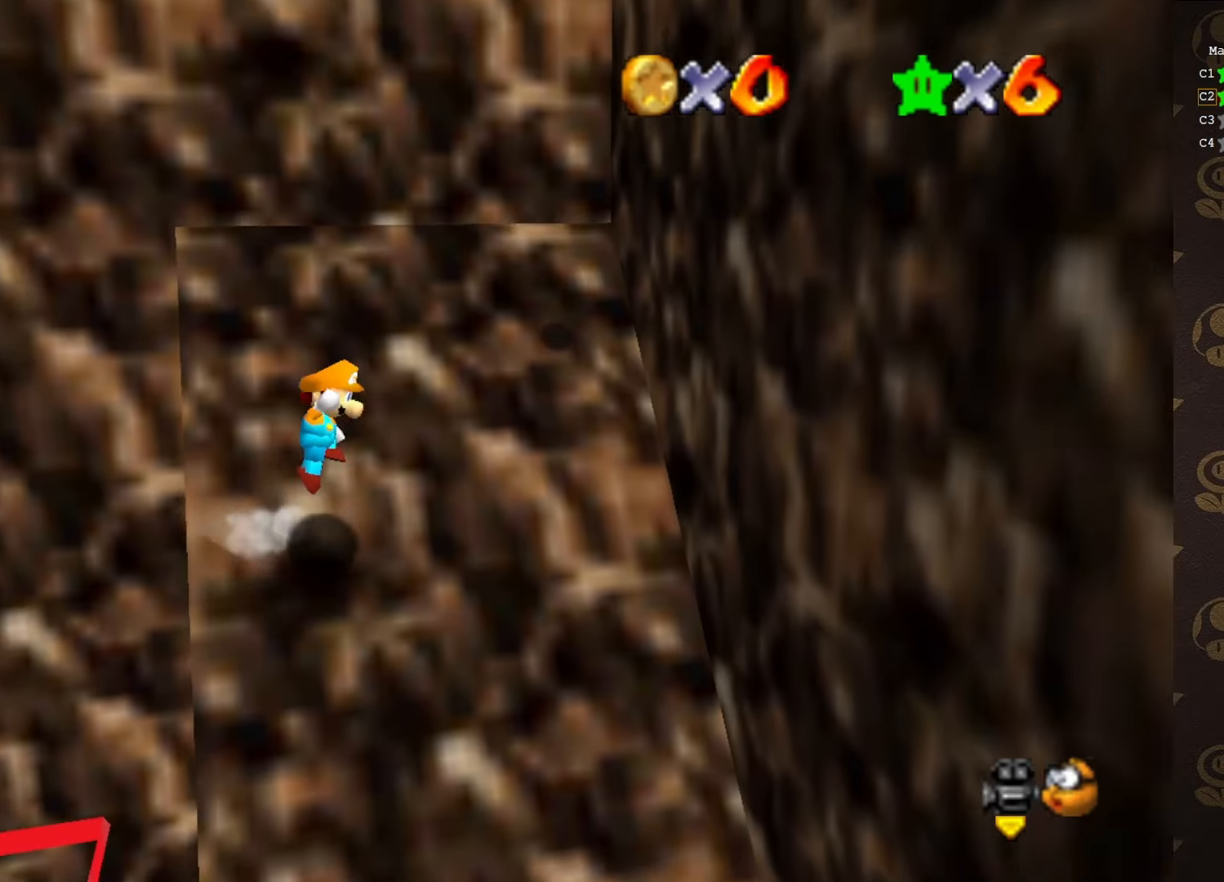
{"buttons": [], "left_stick": "up-right", "events": [[500, "A", "up"]]}
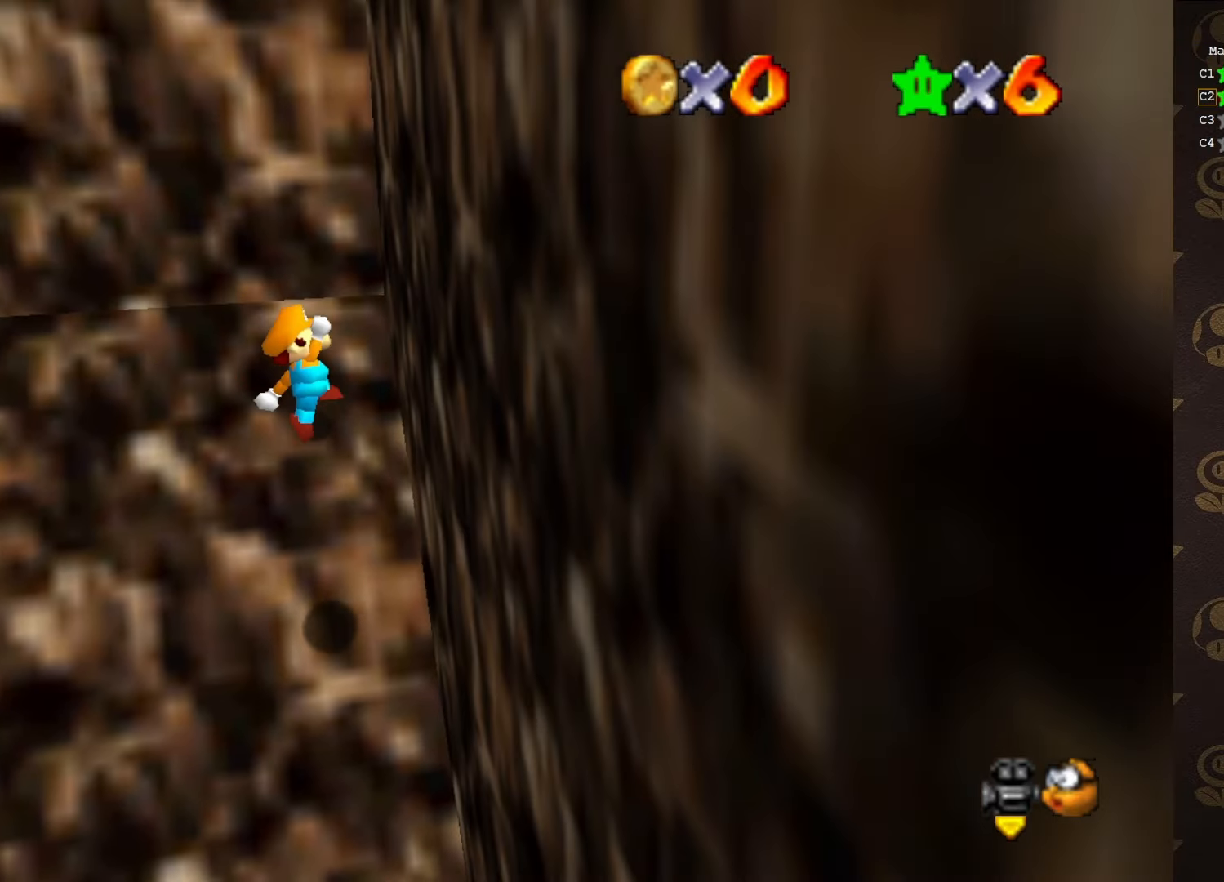
{"buttons": [], "left_stick": "down-left", "events": [[383, "left_stick", "down-left"]]}
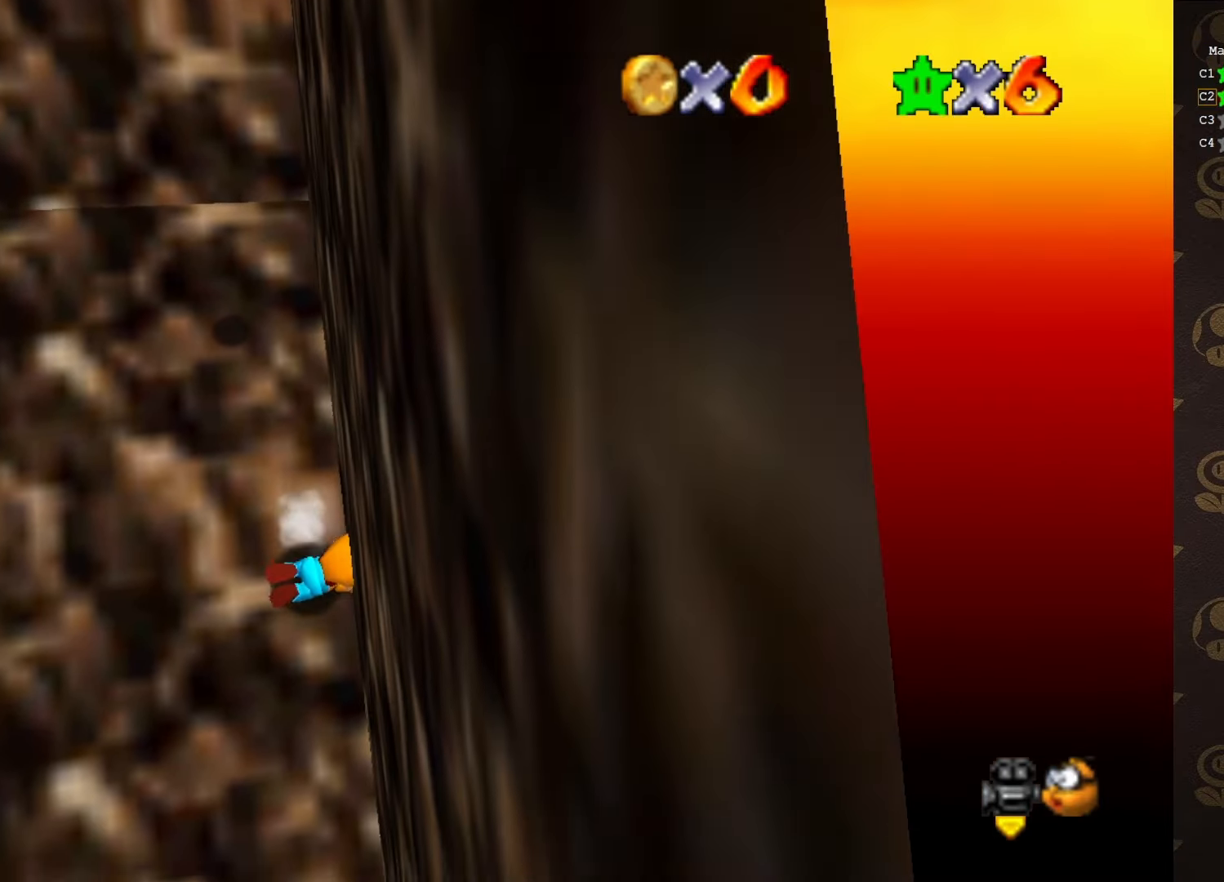
{"buttons": [], "left_stick": "up-left", "events": [[283, "left_stick", "up-left"]]}
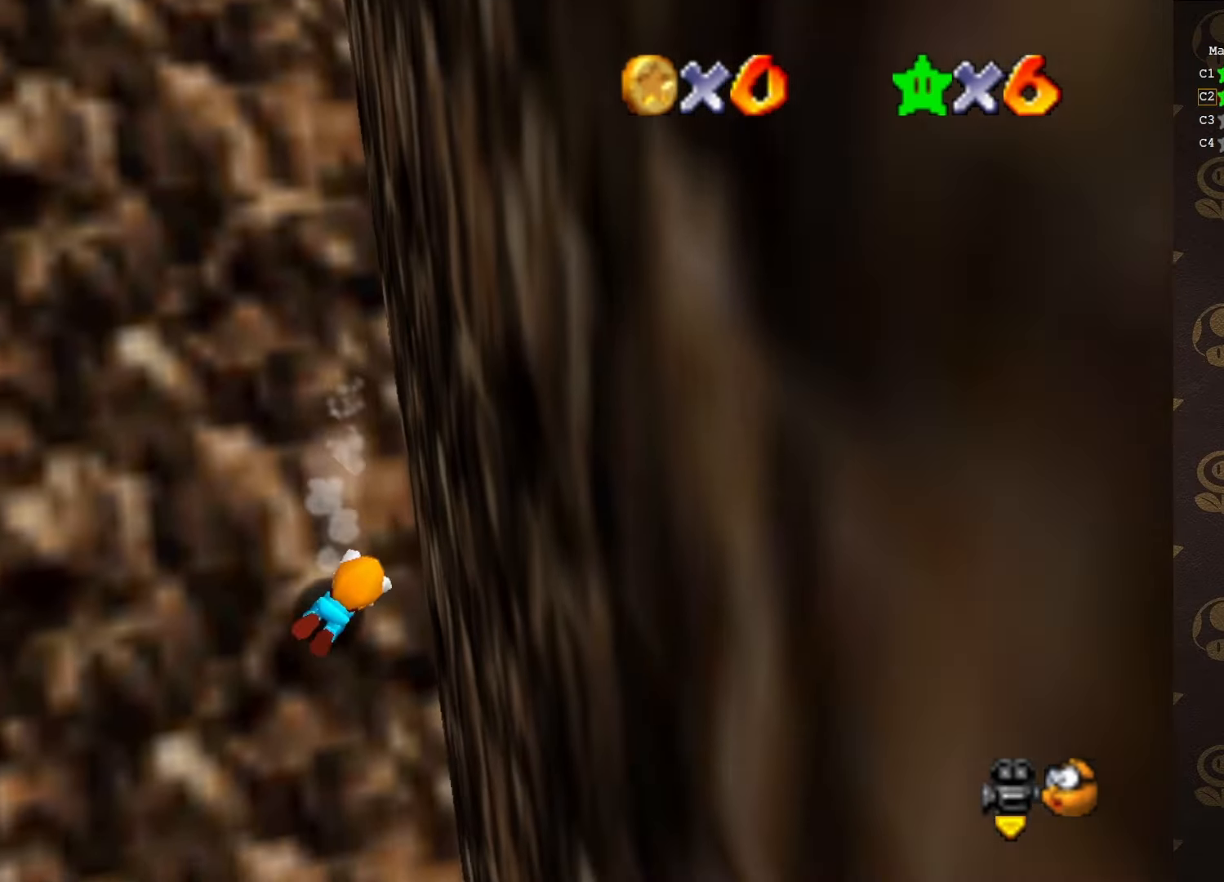
{"buttons": [], "left_stick": "up-left", "events": []}
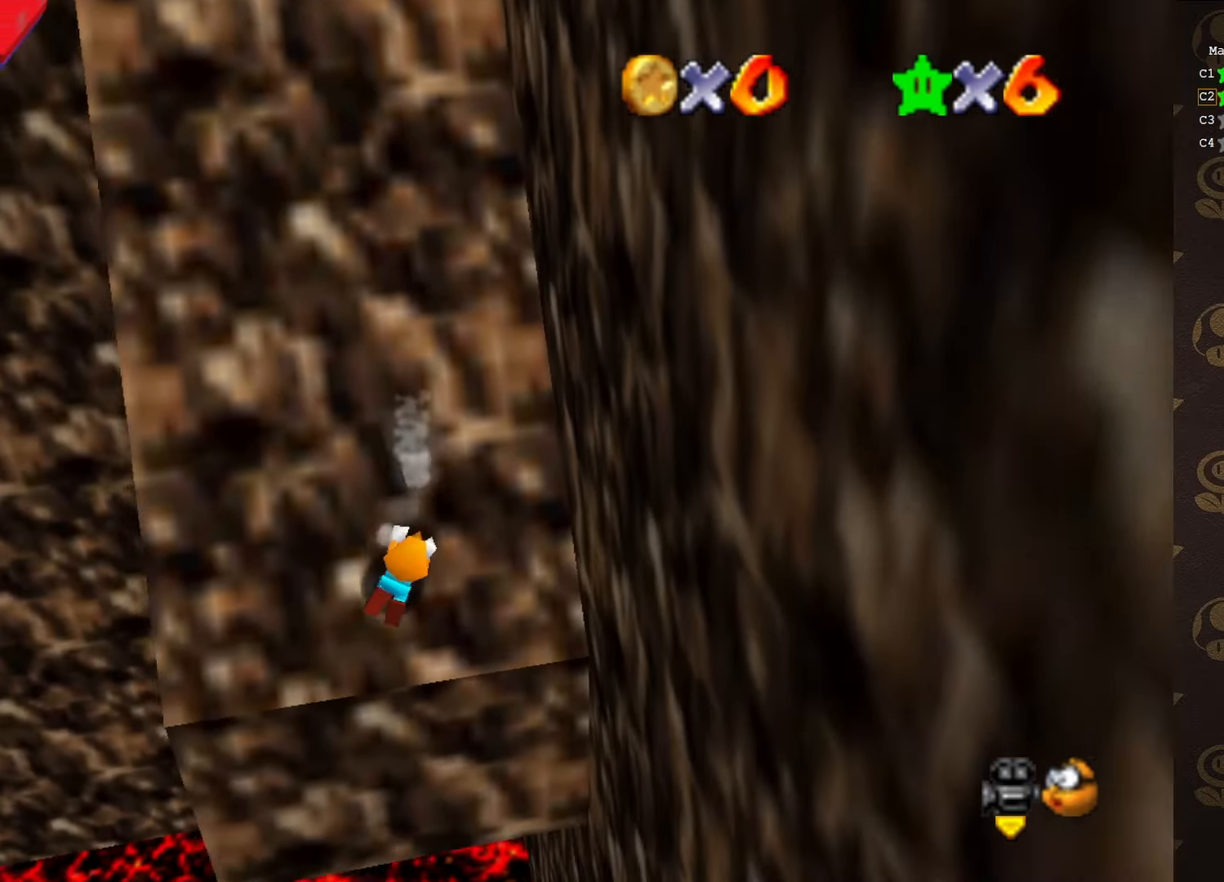
{"buttons": ["C_RIGHT"], "left_stick": "up-left", "events": [[100, "left_stick", "left"], [283, "C_RIGHT", "down"], [350, "C_RIGHT", "up"], [400, "C_RIGHT", "down"], [400, "left_stick", "up-left"]]}
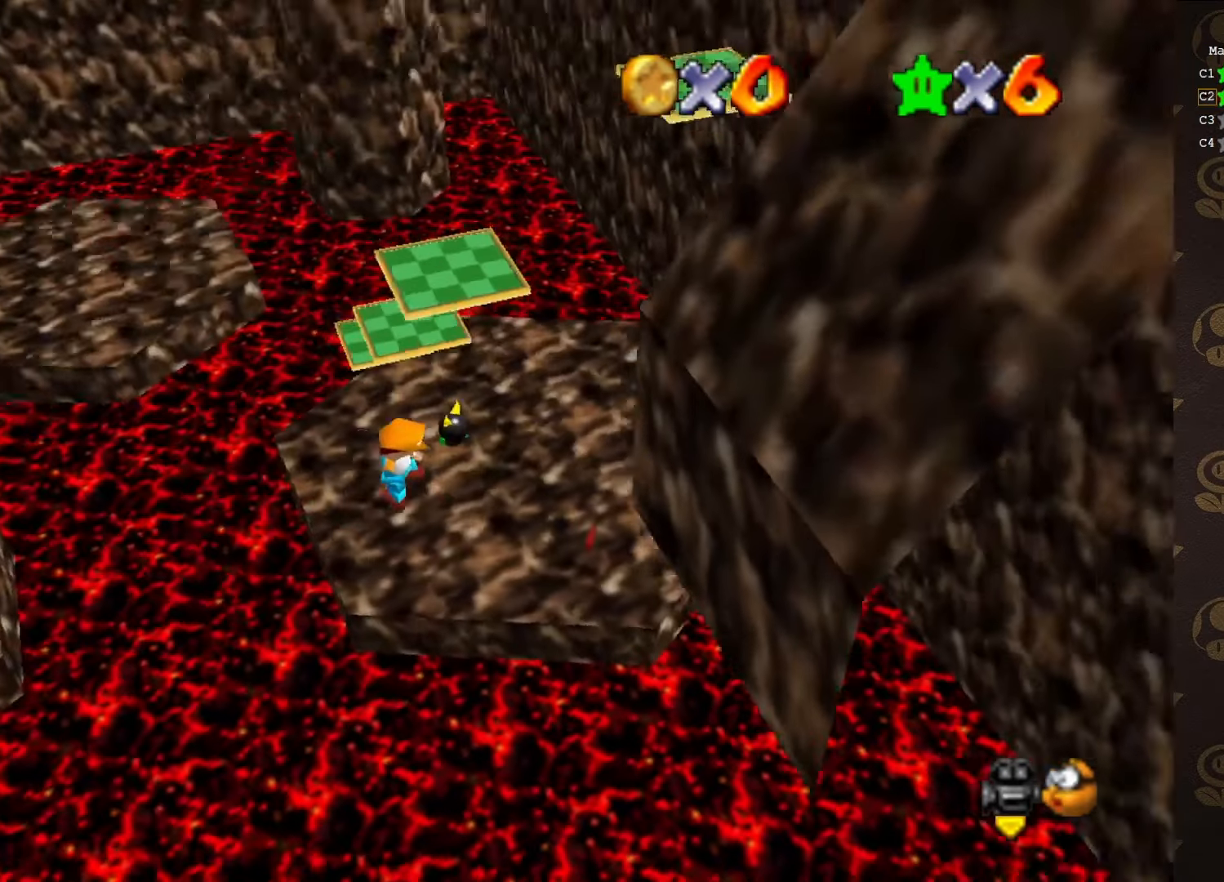
{"buttons": [], "left_stick": "center", "events": [[33, "C_RIGHT", "up"], [133, "left_stick", "center"]]}
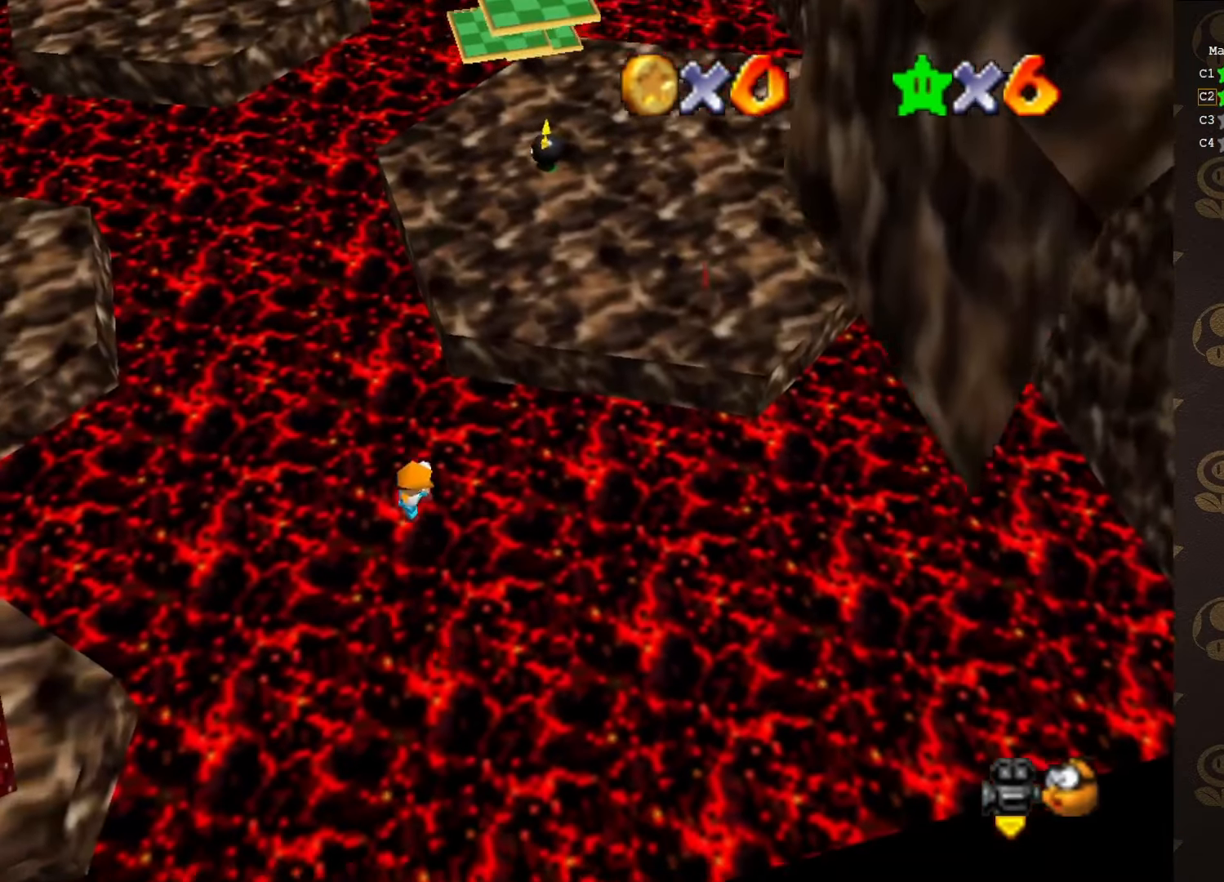
{"buttons": [], "left_stick": "up", "events": [[233, "left_stick", "up"]]}